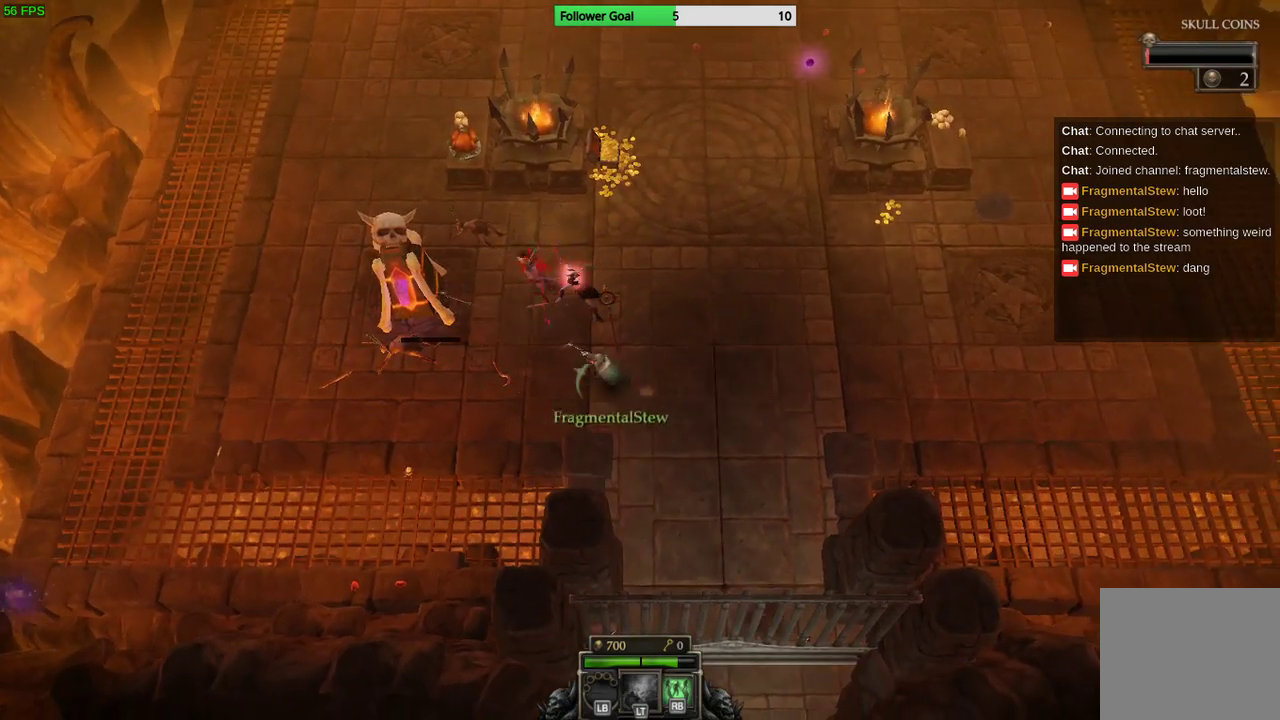
Gameplay with a controller (PlayStation layout); each line is a JSON object with the inputs held at the frame after it (dt_ms = milliseconds from this image to that frame). "events" lists button and stick changes between this image and that frame as [ms after this image, input, new state], when the widget could be followed in between. Not read: R3.
{"dt_ms": 500, "buttons": [], "left_stick": "left", "right_stick": "left", "events": []}
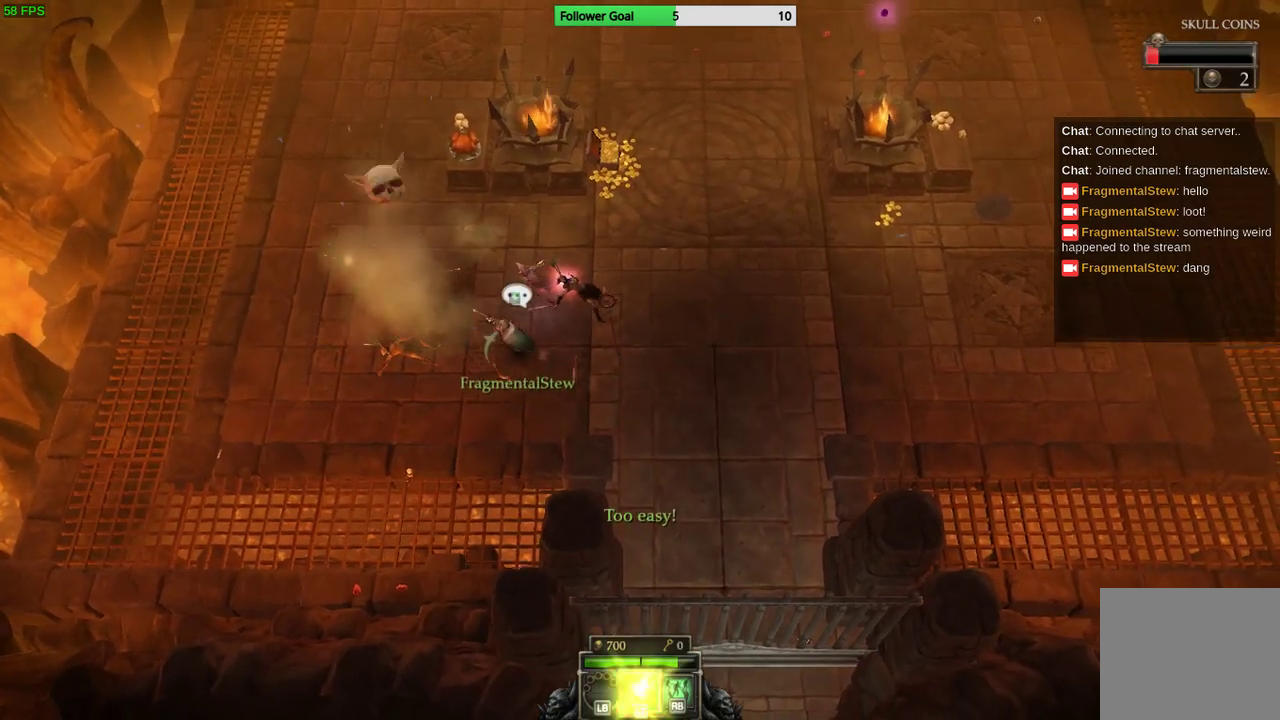
{"dt_ms": 500, "buttons": [], "left_stick": "up-right", "right_stick": "center", "events": [[67, "left_stick", "down-left"], [233, "left_stick", "left"], [300, "right_stick", "center"], [400, "left_stick", "up"], [467, "left_stick", "up-right"]]}
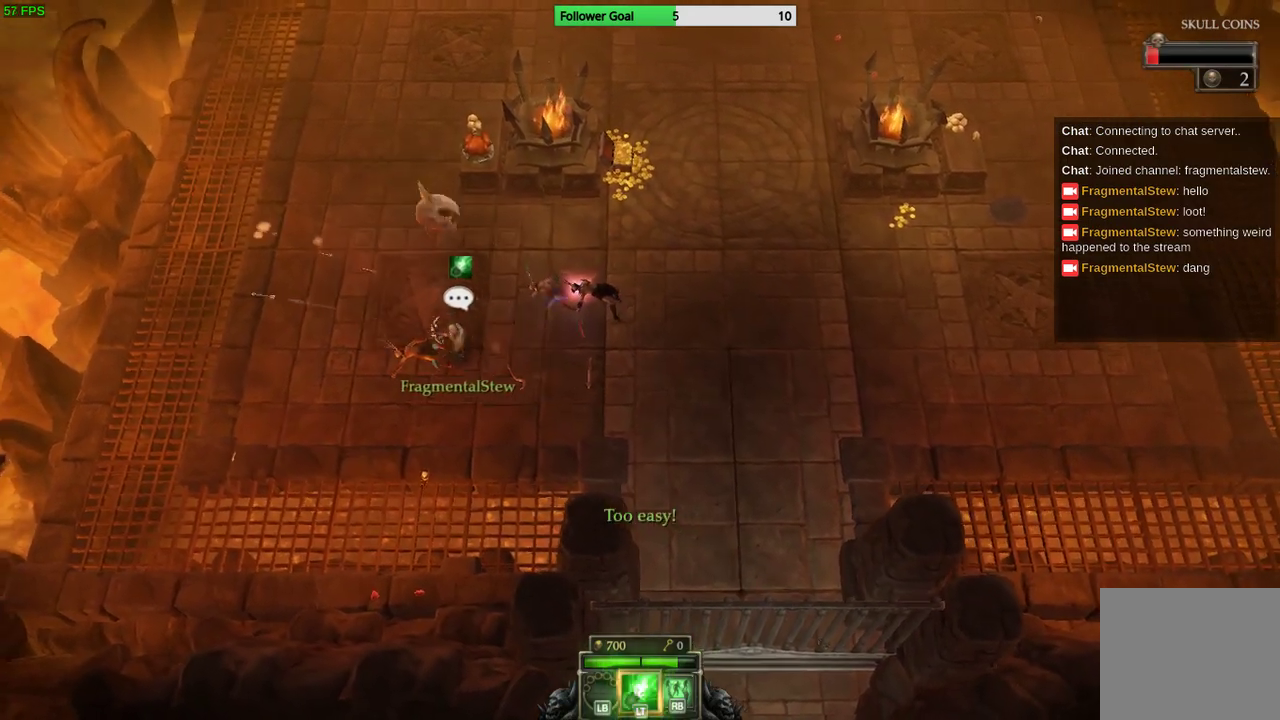
{"dt_ms": 500, "buttons": [], "left_stick": "left", "right_stick": "center", "events": [[367, "left_stick", "left"]]}
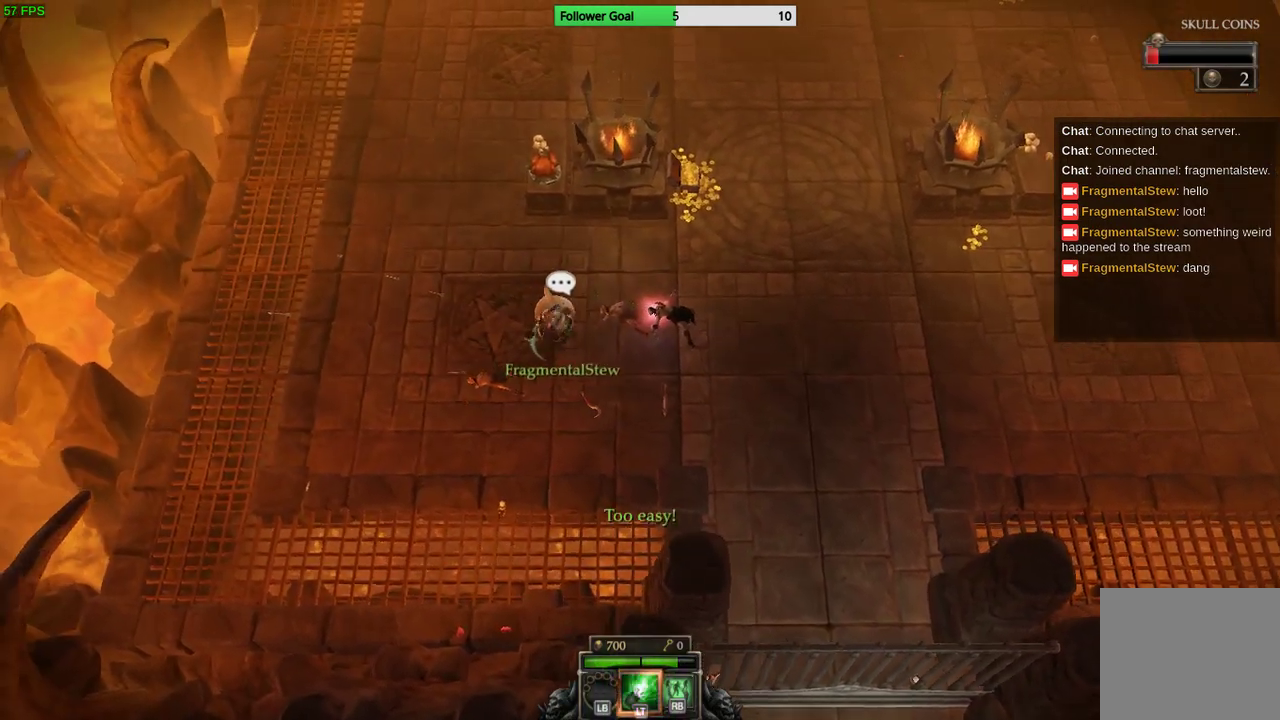
{"dt_ms": 500, "buttons": [], "left_stick": "left", "right_stick": "center", "events": []}
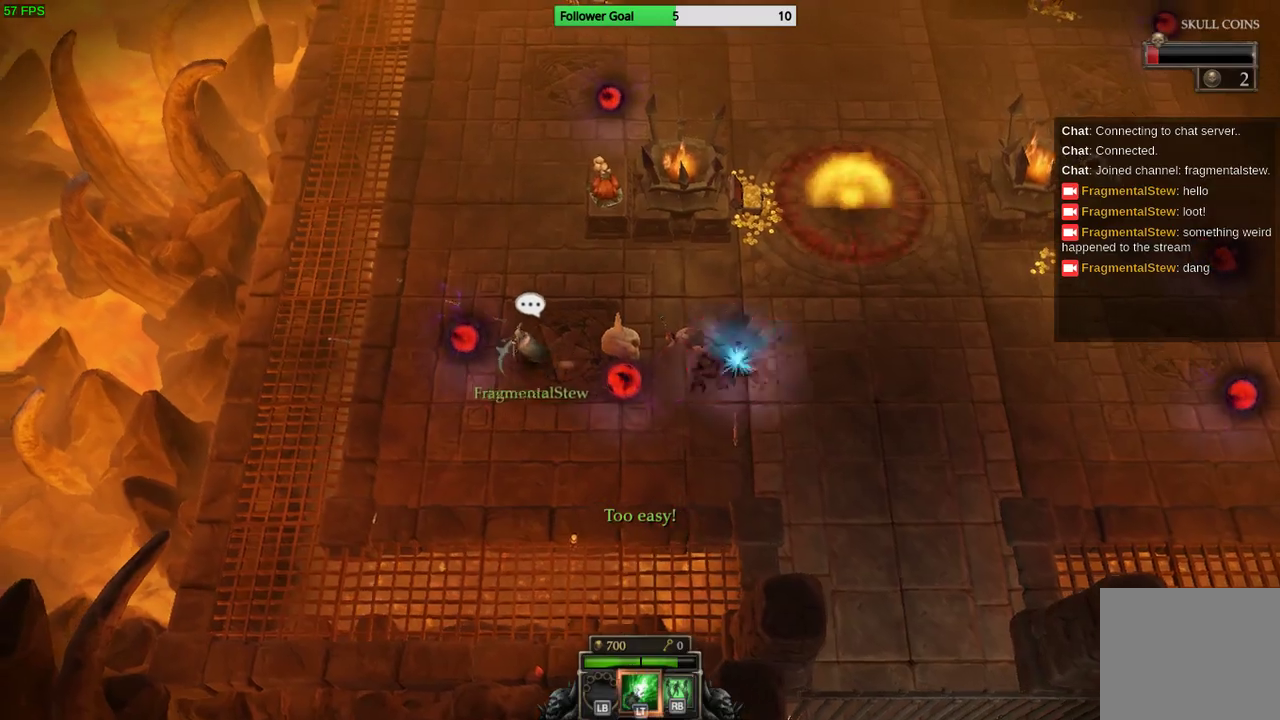
{"dt_ms": 500, "buttons": [], "left_stick": "up-right", "right_stick": "center", "events": [[33, "left_stick", "up-left"], [400, "left_stick", "up-right"]]}
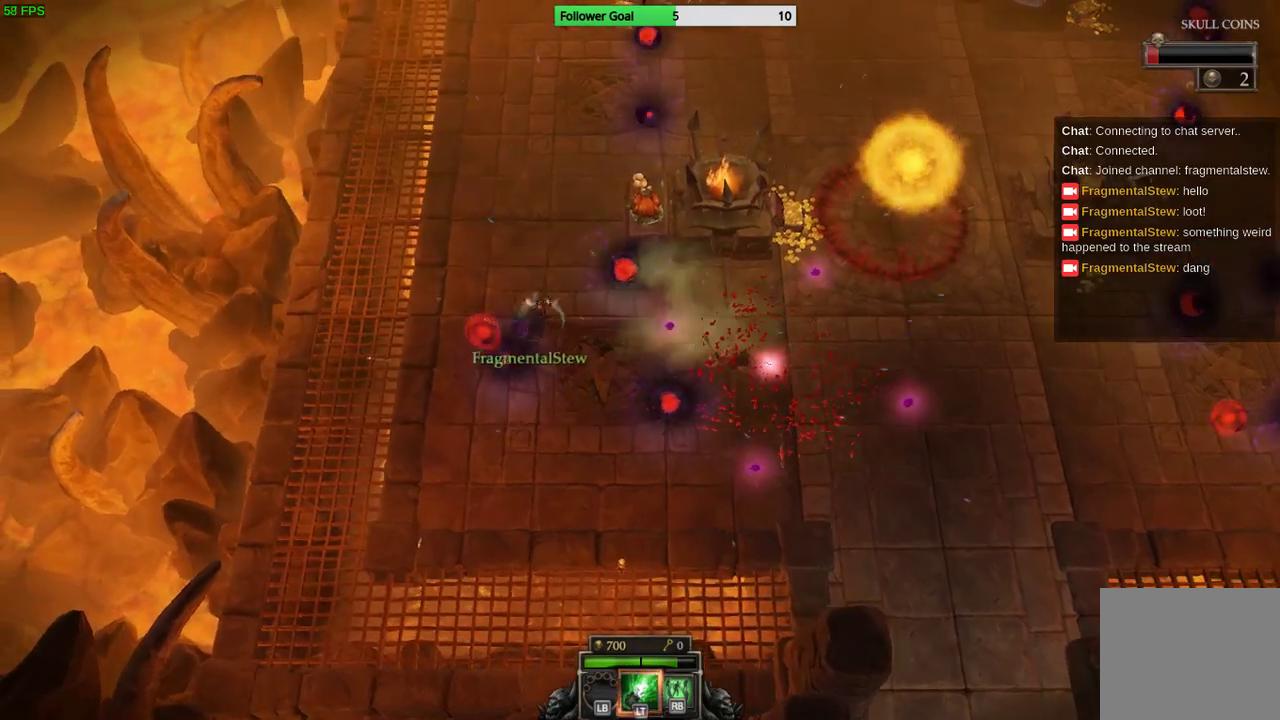
{"dt_ms": 500, "buttons": [], "left_stick": "up-left", "right_stick": "center", "events": [[133, "left_stick", "up"], [367, "left_stick", "up-left"]]}
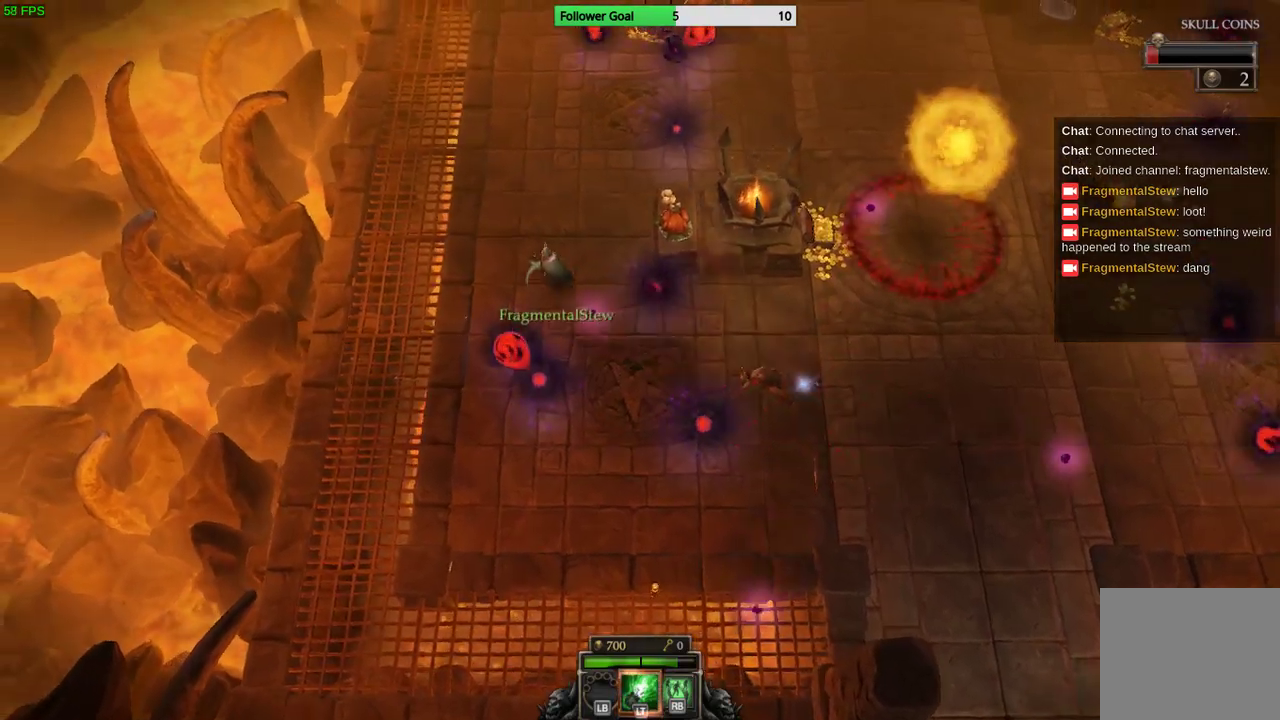
{"dt_ms": 500, "buttons": [], "left_stick": "up", "right_stick": "center", "events": [[67, "left_stick", "up"]]}
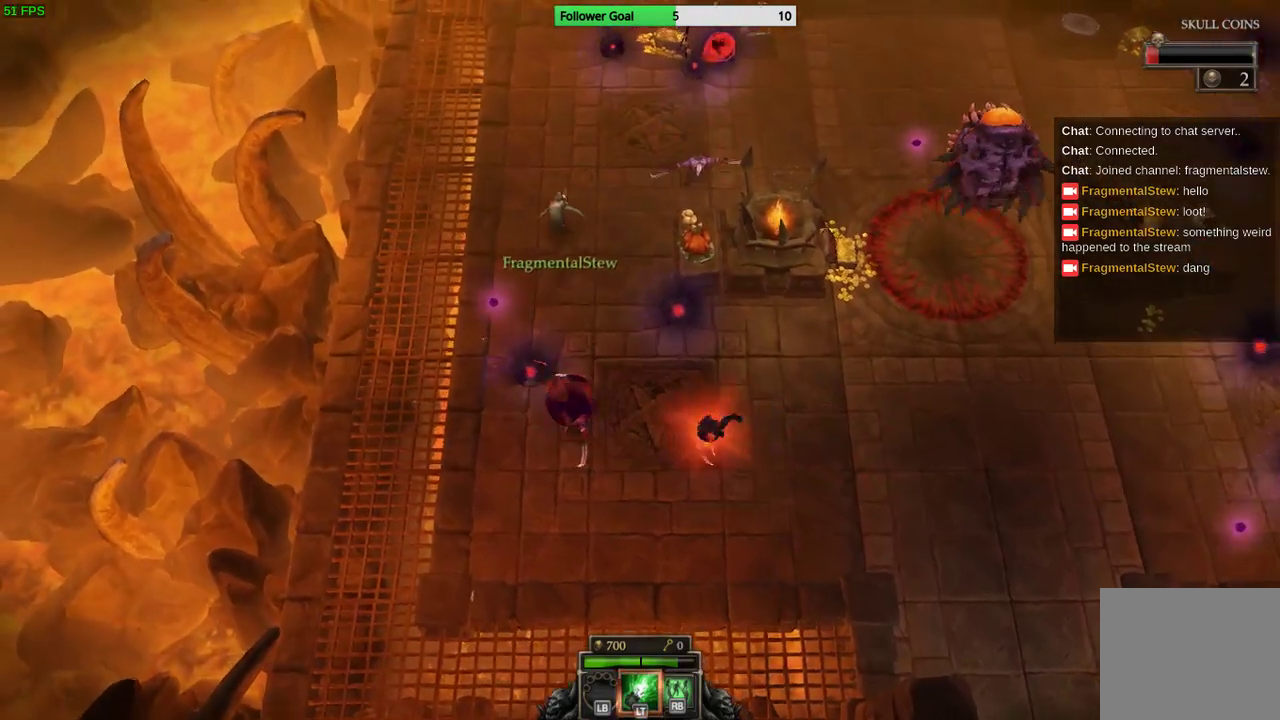
{"dt_ms": 500, "buttons": [], "left_stick": "up-right", "right_stick": "center", "events": [[100, "left_stick", "up-left"], [367, "left_stick", "up"], [467, "left_stick", "up-right"]]}
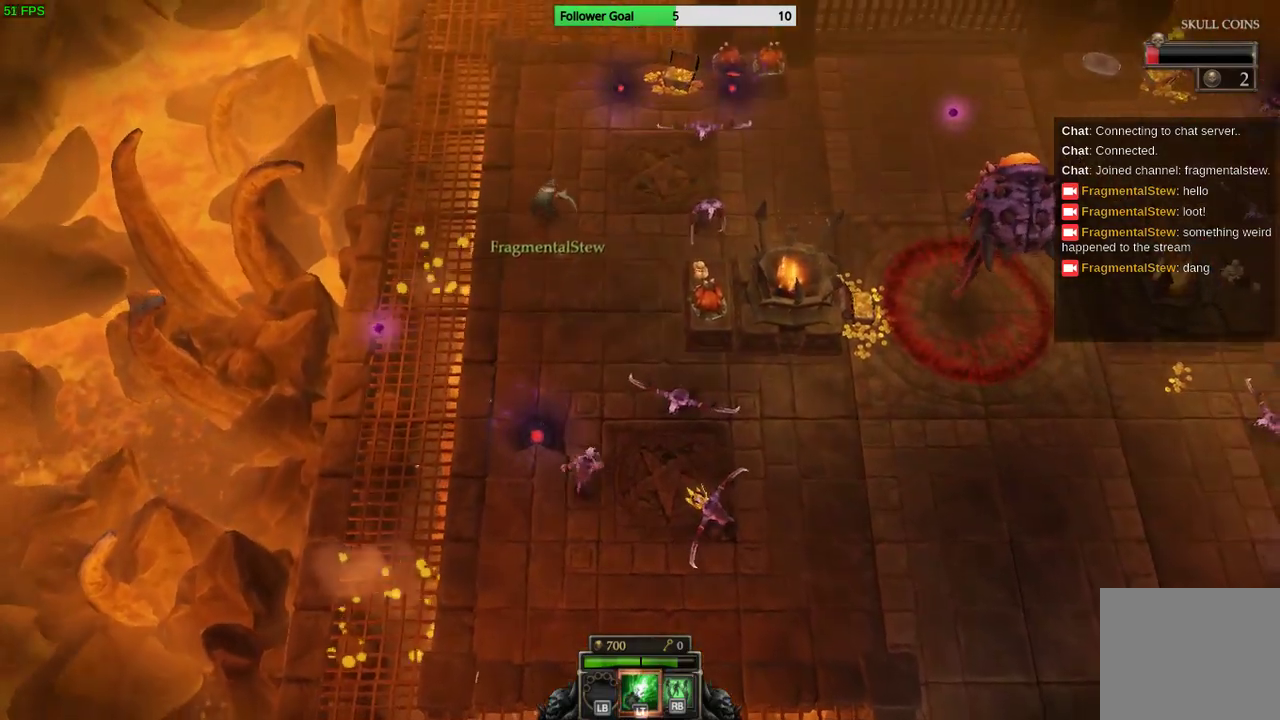
{"dt_ms": 500, "buttons": [], "left_stick": "up-right", "right_stick": "right", "events": [[433, "right_stick", "right"]]}
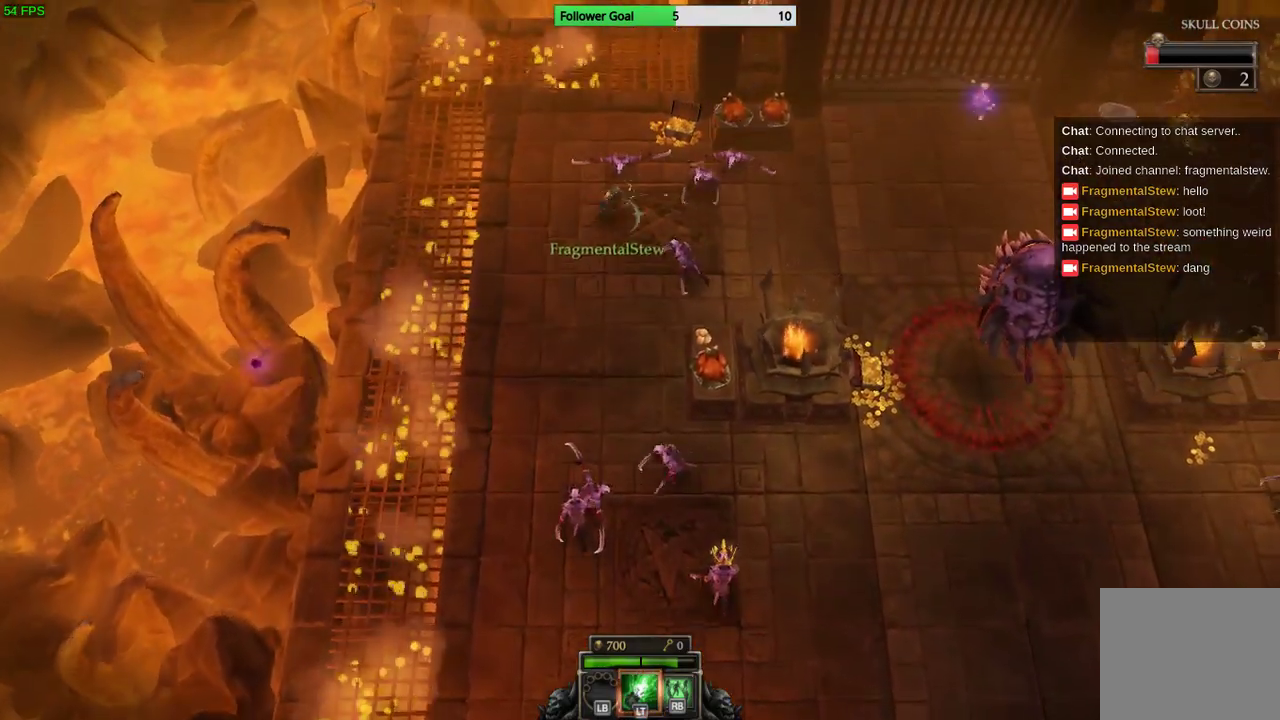
{"dt_ms": 500, "buttons": [], "left_stick": "right", "right_stick": "right", "events": [[133, "left_stick", "right"]]}
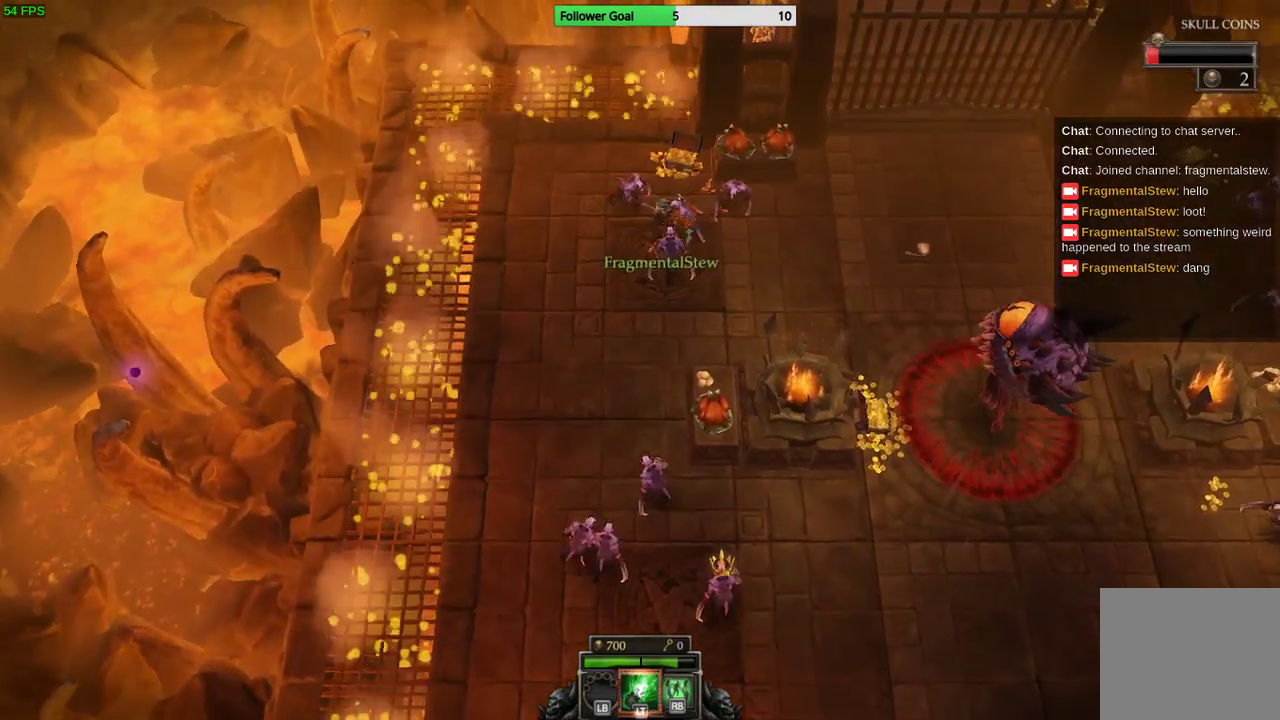
{"dt_ms": 500, "buttons": [], "left_stick": "right", "right_stick": "down-right", "events": [[233, "right_stick", "down-right"]]}
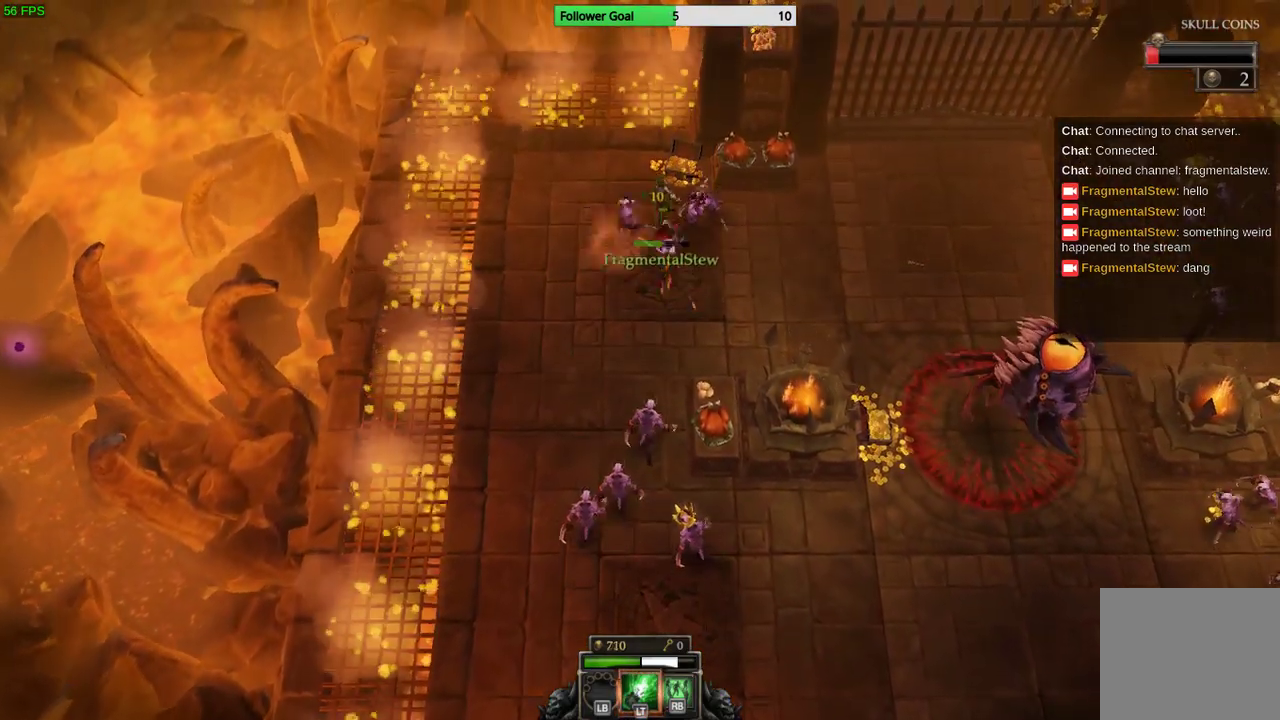
{"dt_ms": 500, "buttons": [], "left_stick": "down-left", "right_stick": "right", "events": [[133, "left_stick", "down-right"], [267, "right_stick", "right"], [400, "left_stick", "down-left"]]}
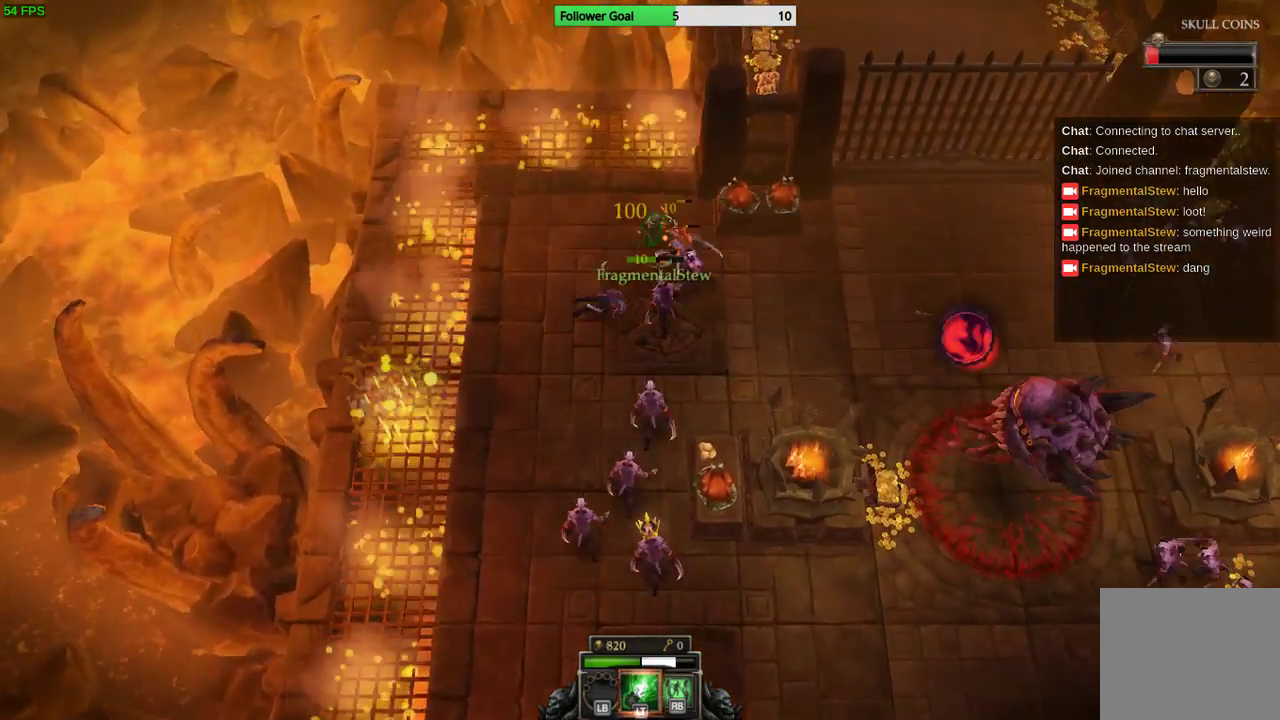
{"dt_ms": 500, "buttons": [], "left_stick": "down-left", "right_stick": "right", "events": []}
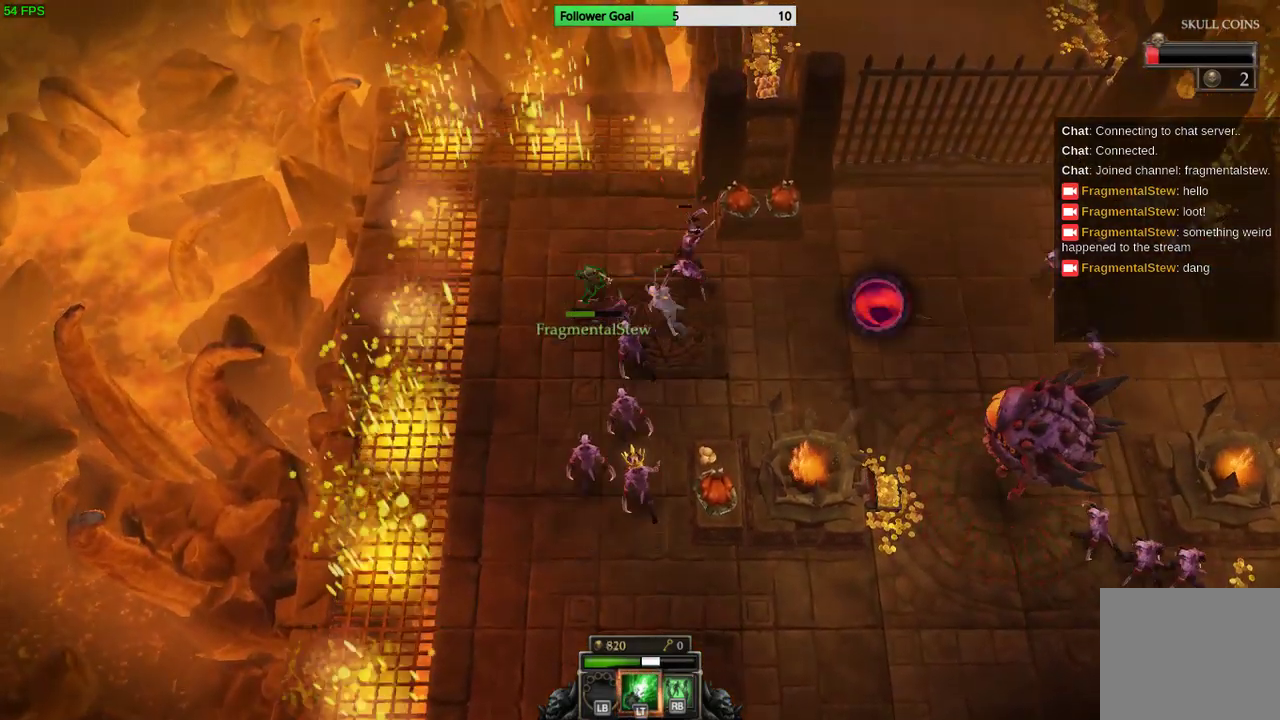
{"dt_ms": 500, "buttons": [], "left_stick": "down-left", "right_stick": "right", "events": []}
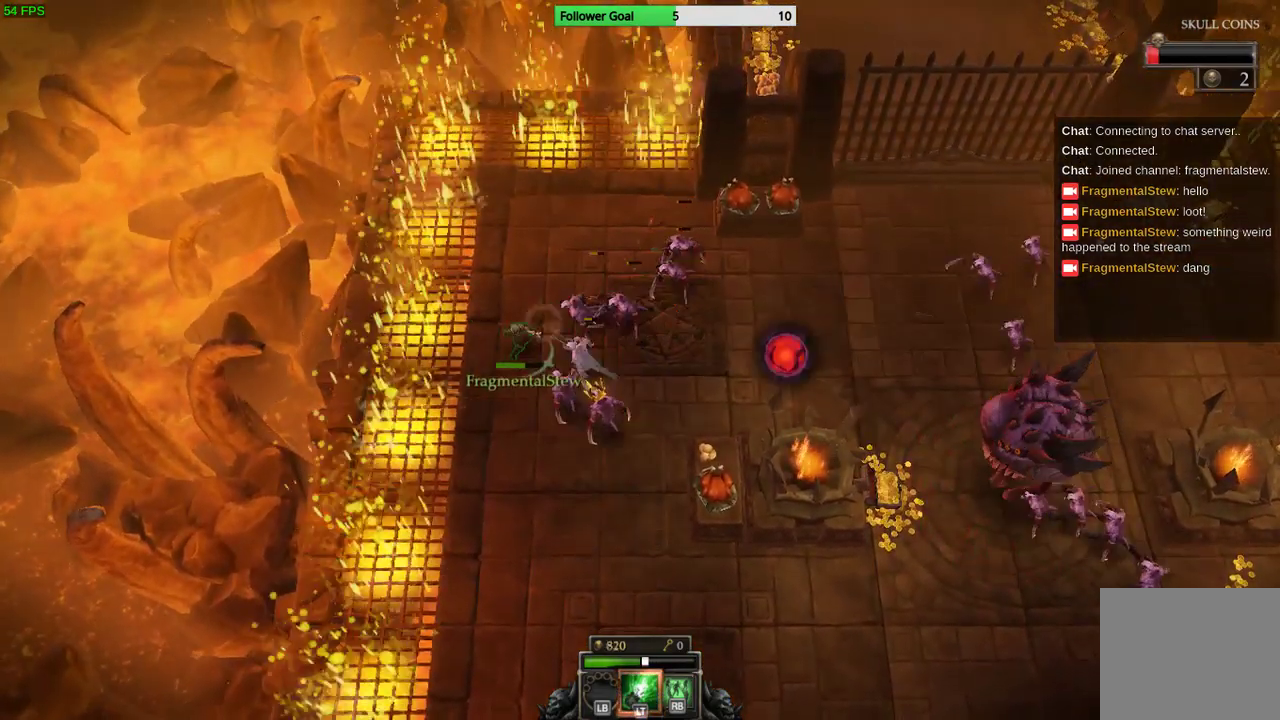
{"dt_ms": 1000, "buttons": [], "left_stick": "down-right", "right_stick": "right"}
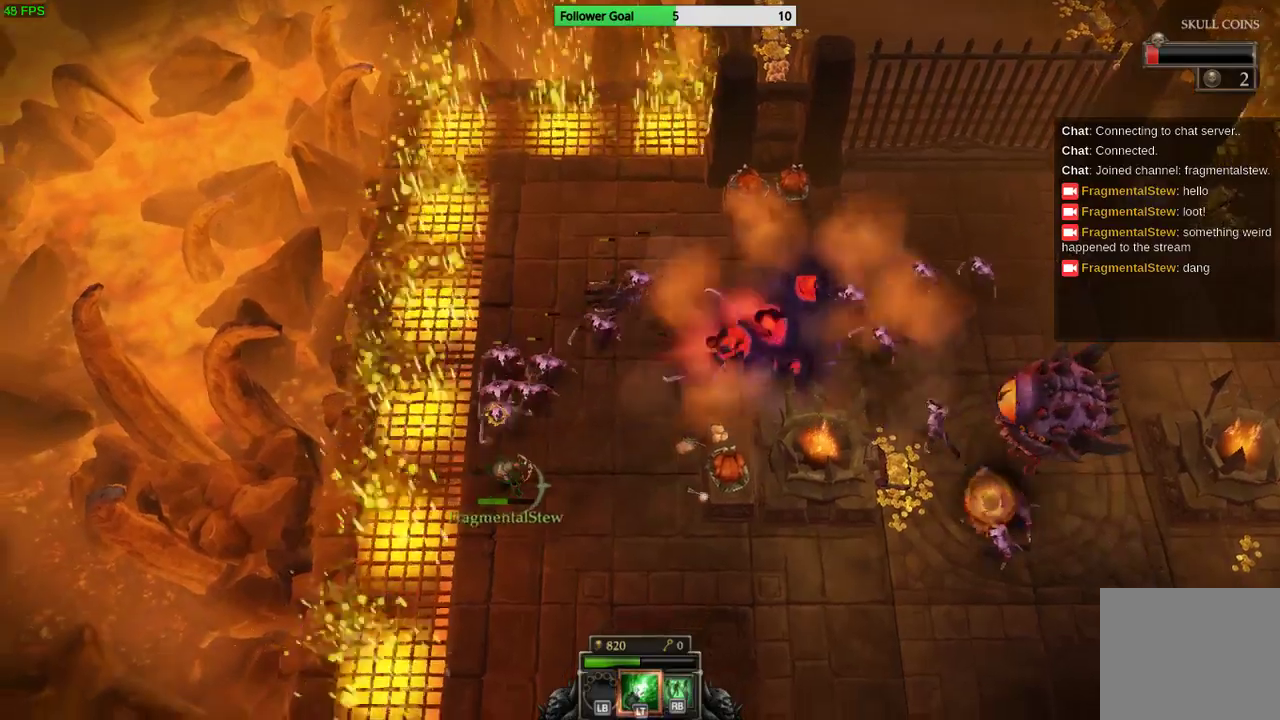
{"dt_ms": 500, "buttons": [], "left_stick": "down-right", "right_stick": "left", "events": [[167, "right_stick", "center"], [233, "right_stick", "left"]]}
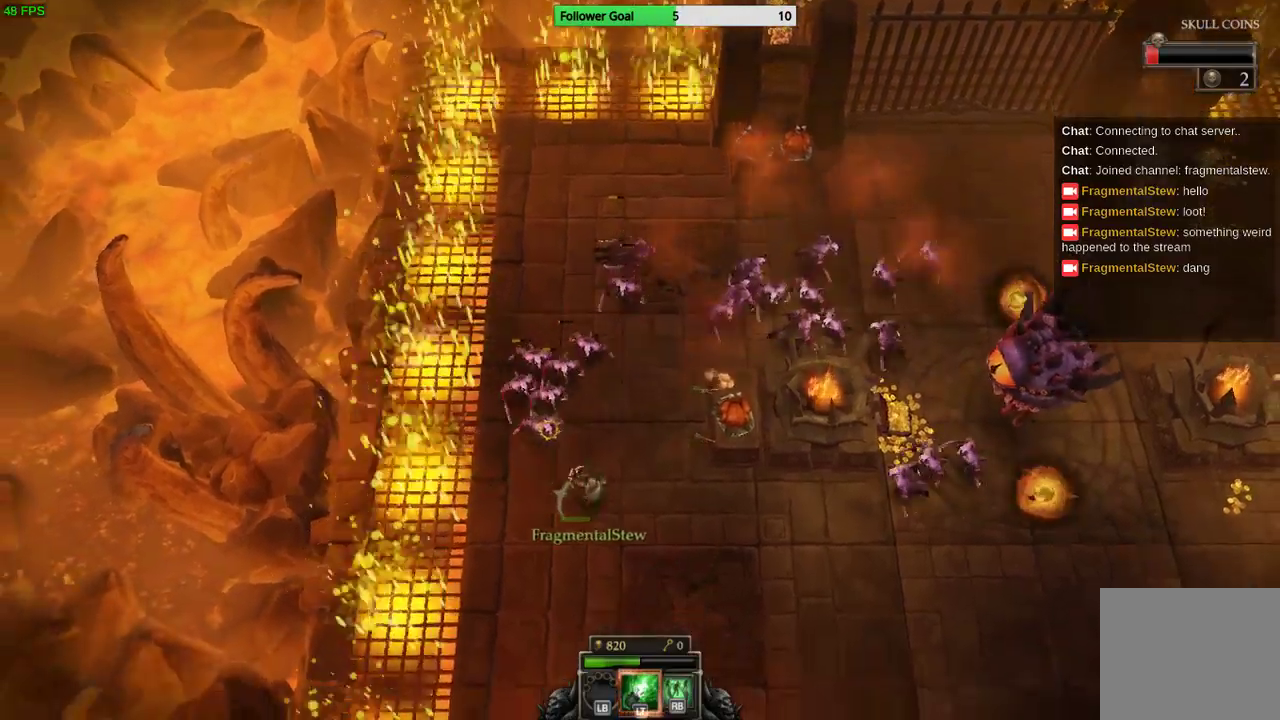
{"dt_ms": 500, "buttons": [], "left_stick": "down-right", "right_stick": "left", "events": []}
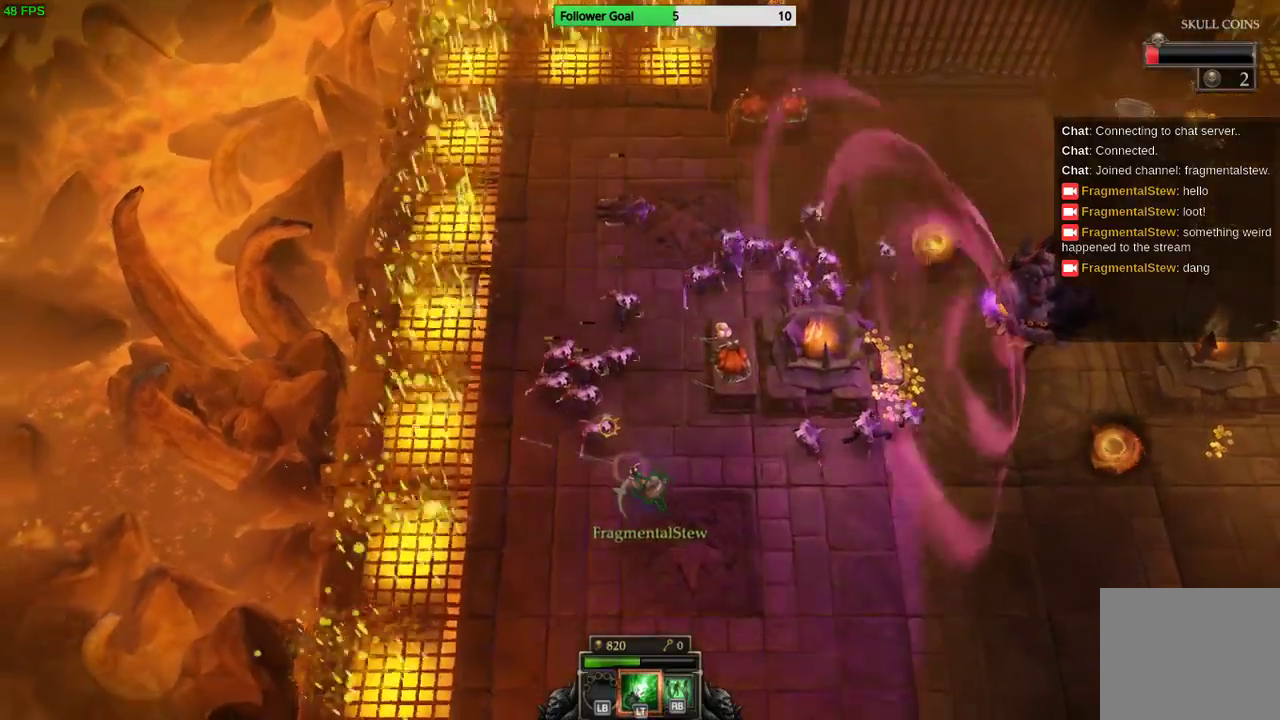
{"dt_ms": 500, "buttons": [], "left_stick": "down-right", "right_stick": "left", "events": []}
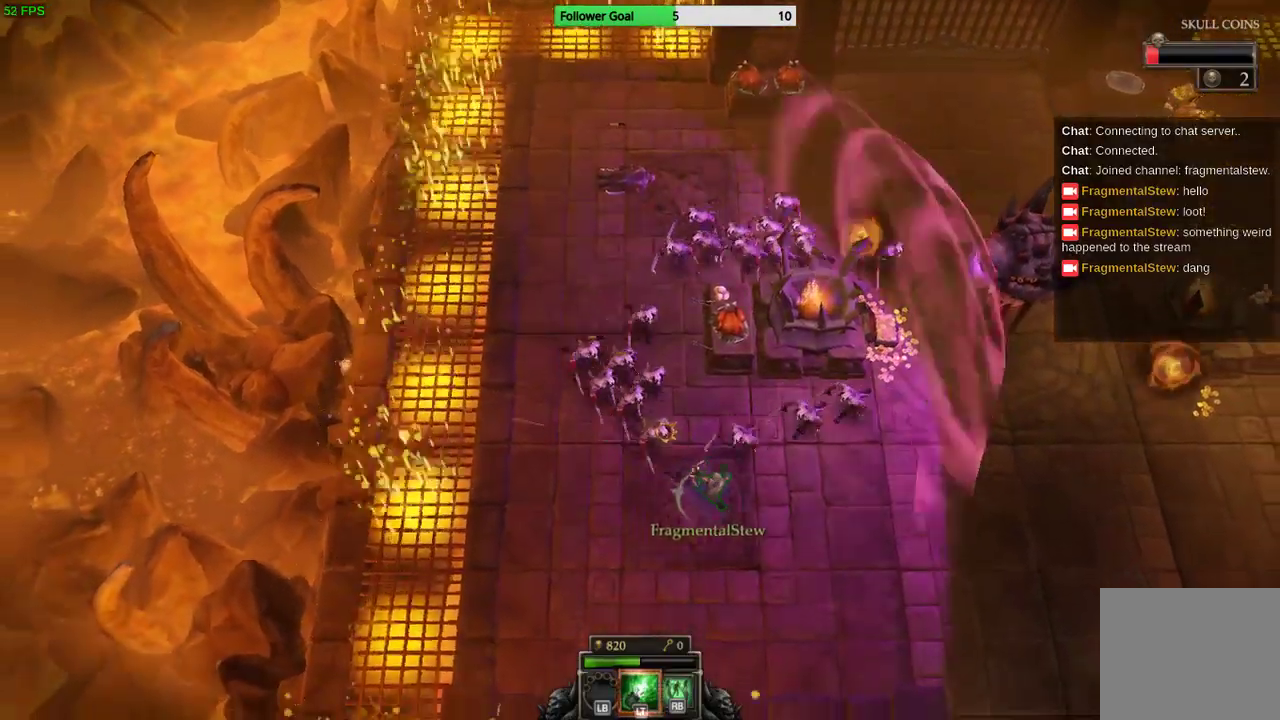
{"dt_ms": 500, "buttons": [], "left_stick": "down-right", "right_stick": "up-left", "events": [[367, "right_stick", "up-left"]]}
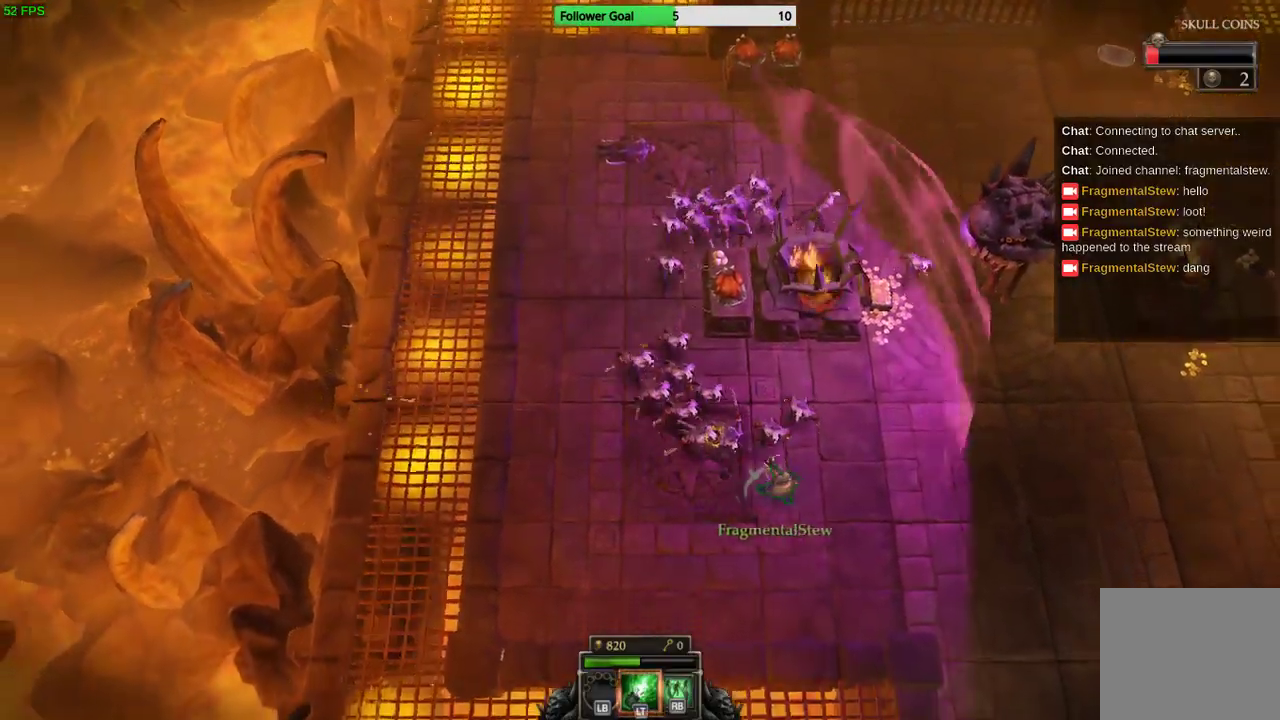
{"dt_ms": 500, "buttons": [], "left_stick": "down-right", "right_stick": "up-left", "events": []}
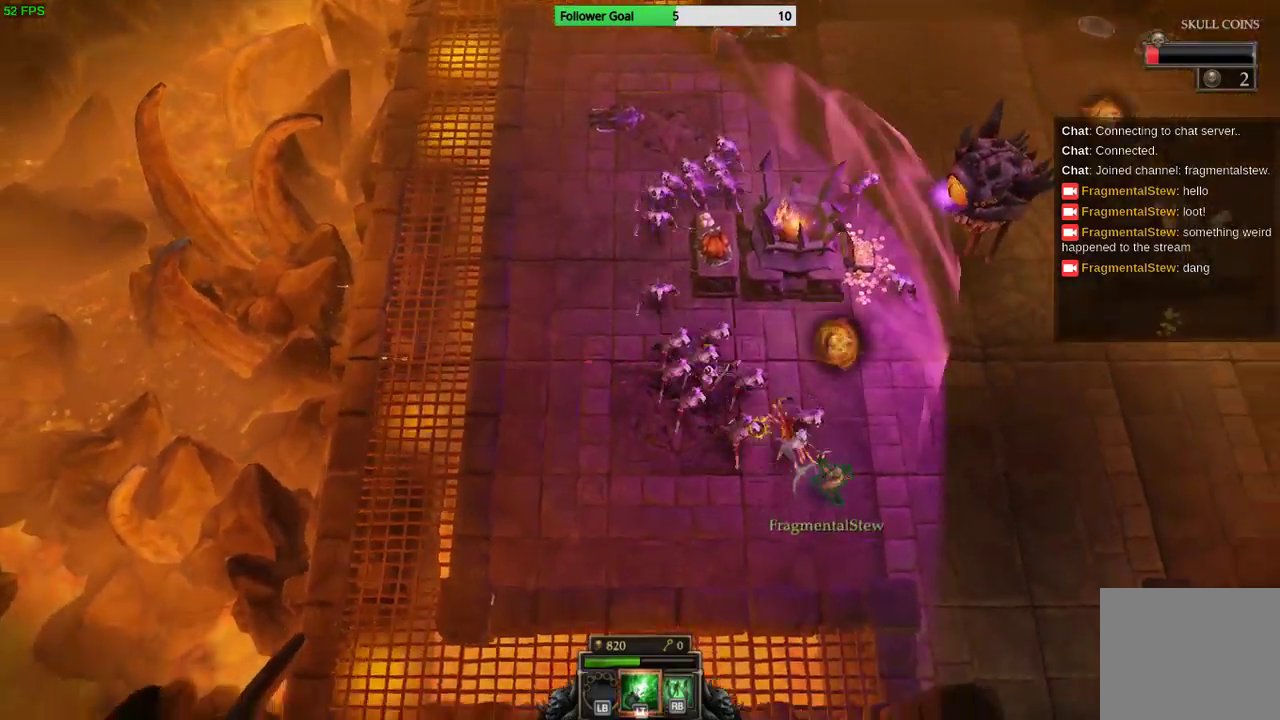
{"dt_ms": 500, "buttons": [], "left_stick": "down-right", "right_stick": "up-left", "events": []}
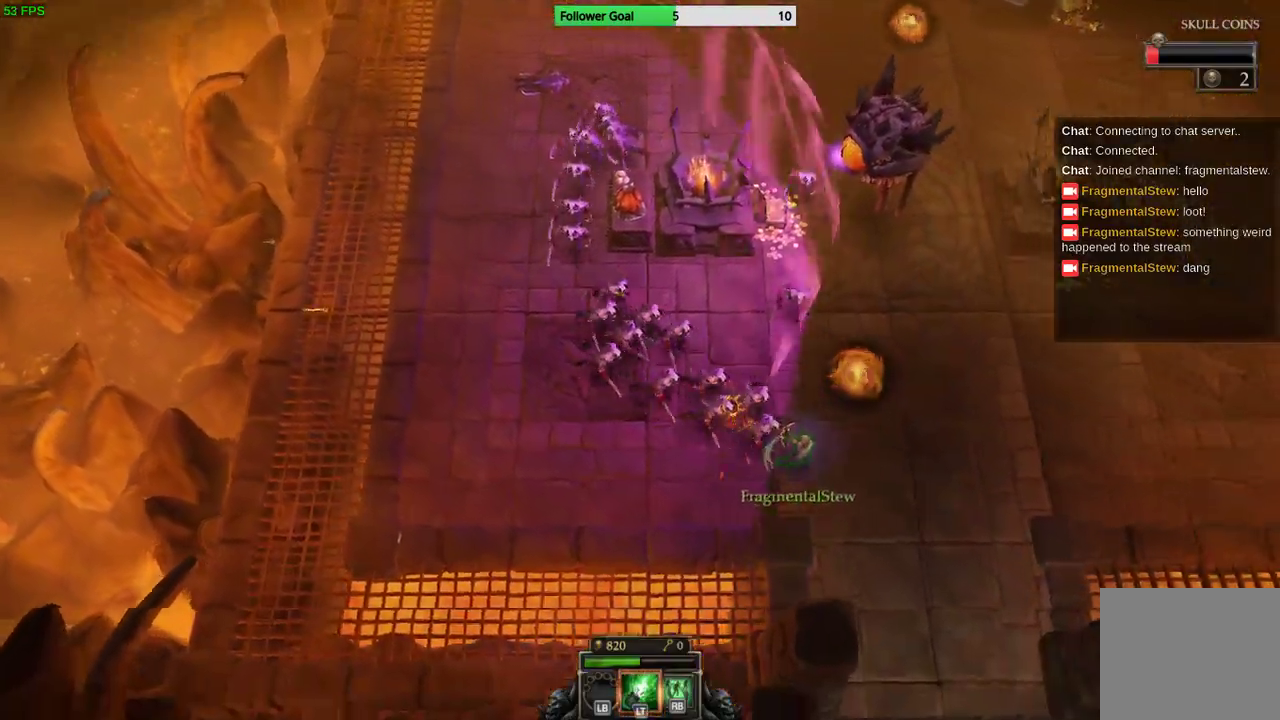
{"dt_ms": 500, "buttons": [], "left_stick": "right", "right_stick": "up-left", "events": [[267, "left_stick", "right"]]}
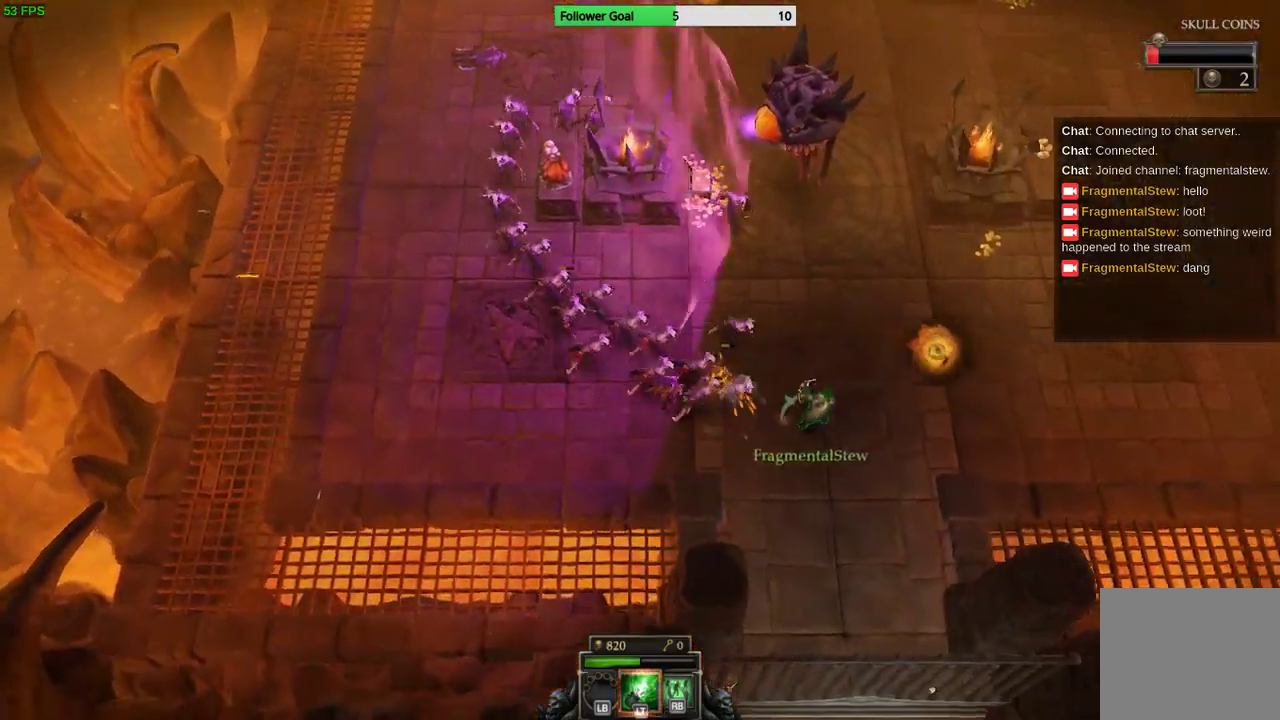
{"dt_ms": 500, "buttons": [], "left_stick": "right", "right_stick": "up-left", "events": []}
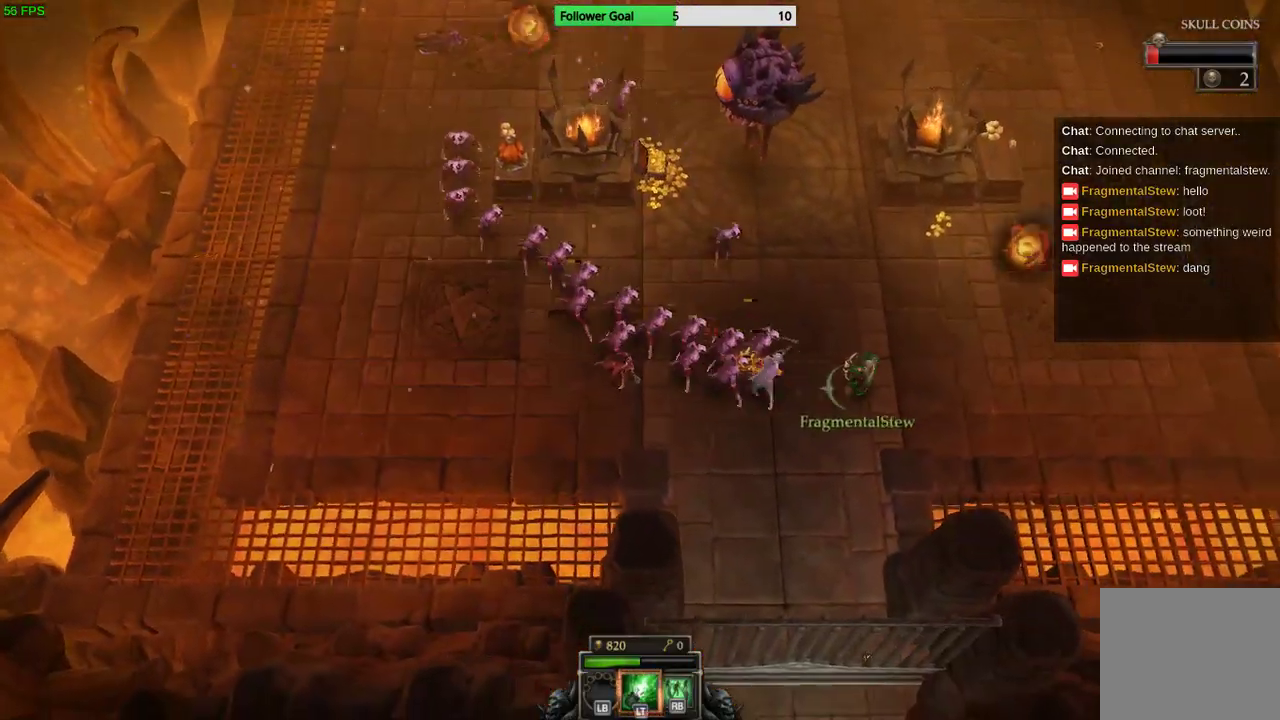
{"dt_ms": 500, "buttons": [], "left_stick": "right", "right_stick": "left", "events": [[500, "right_stick", "left"]]}
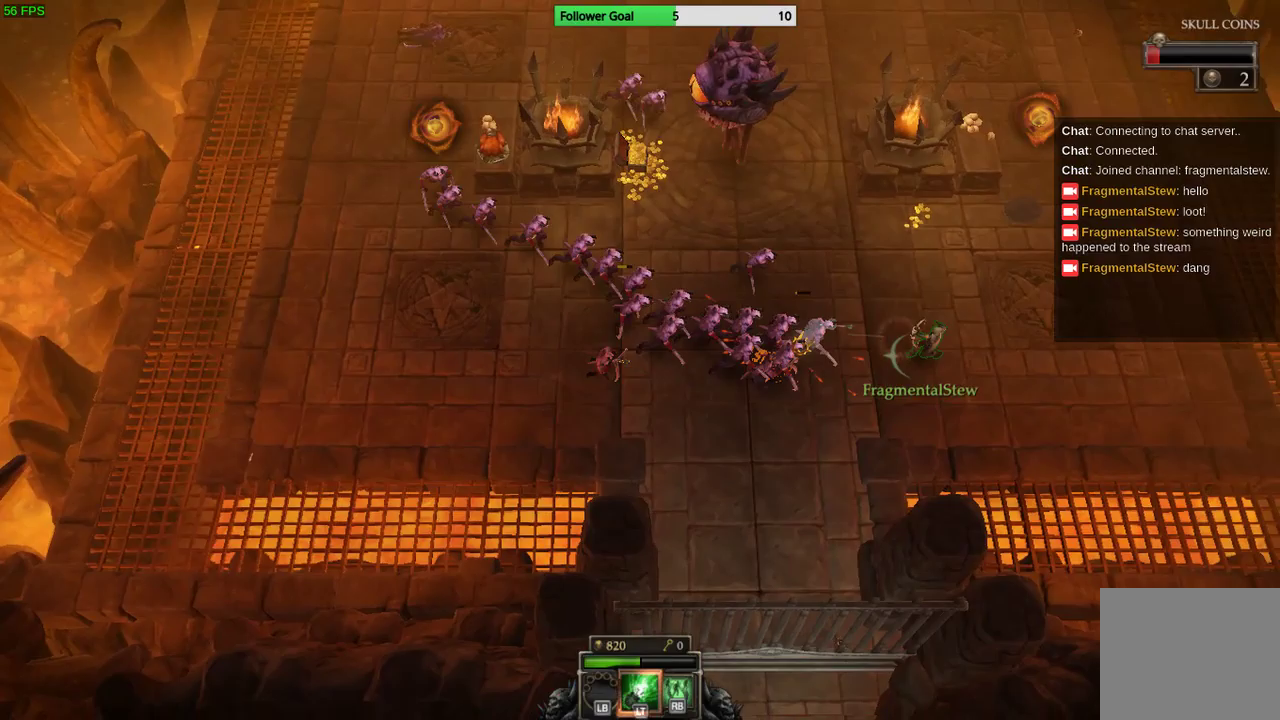
{"dt_ms": 500, "buttons": [], "left_stick": "right", "right_stick": "left", "events": [[167, "L2", "down"], [333, "L2", "up"]]}
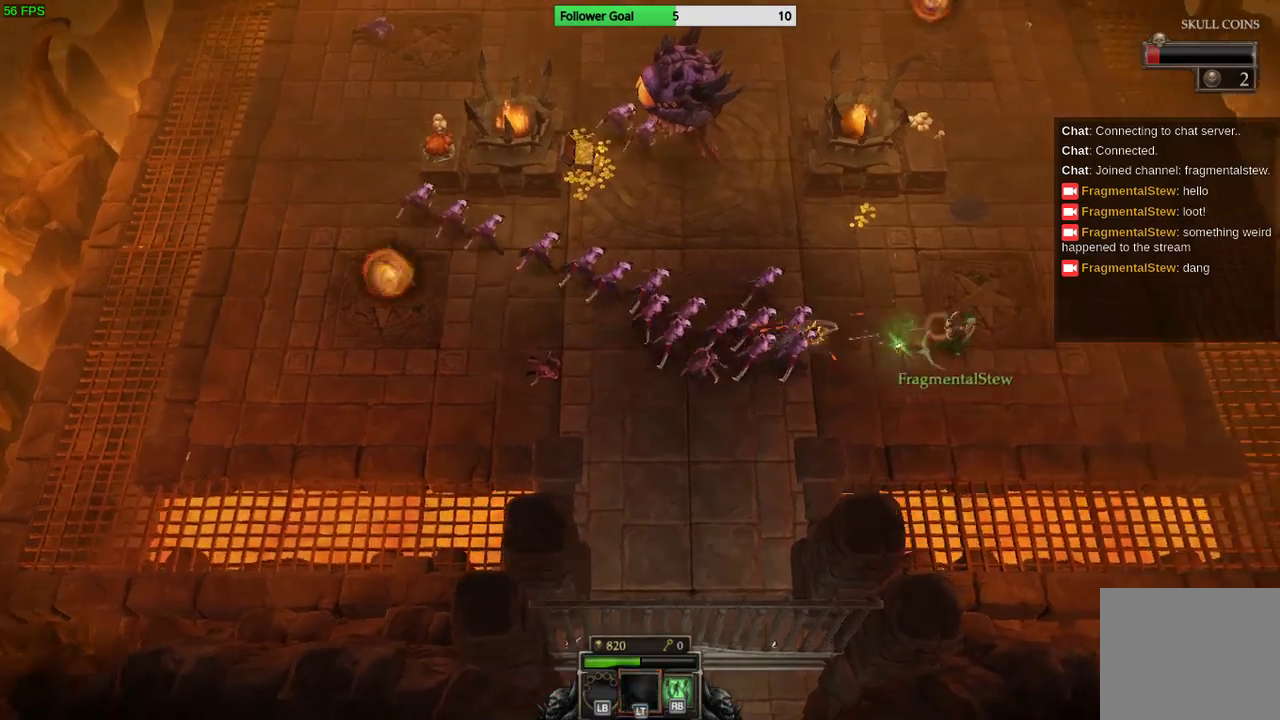
{"dt_ms": 500, "buttons": [], "left_stick": "right", "right_stick": "left", "events": []}
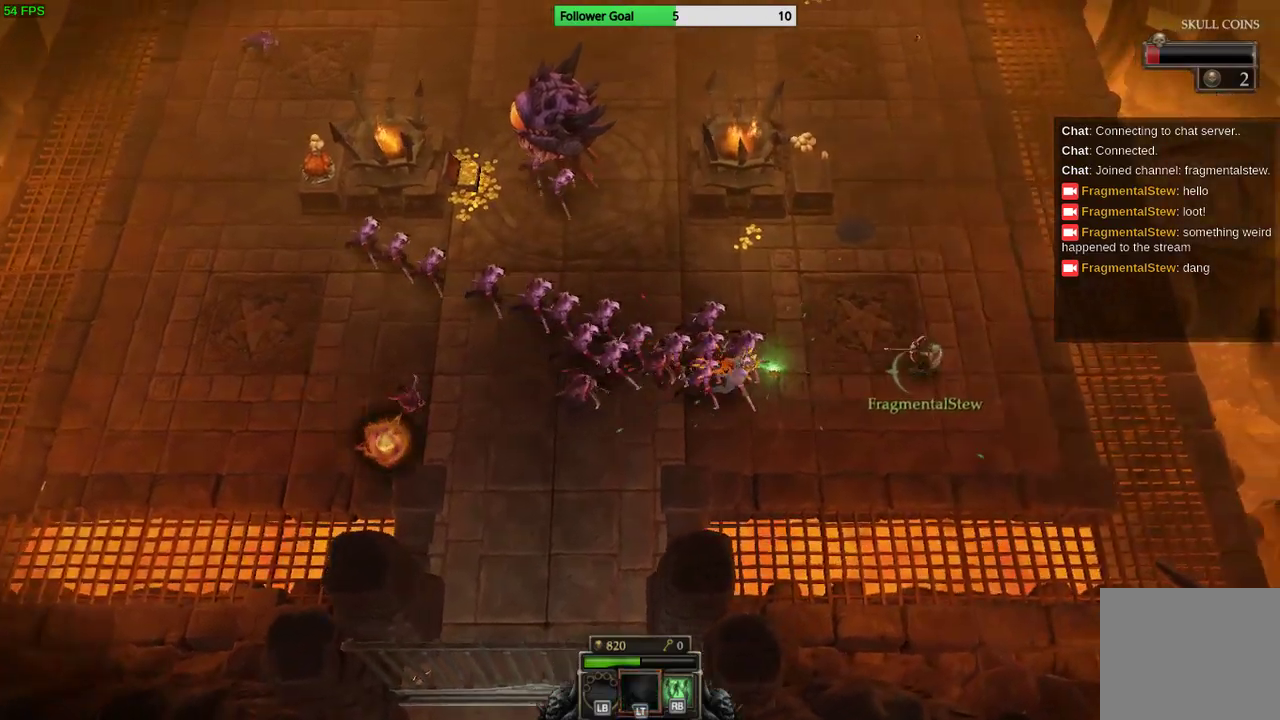
{"dt_ms": 500, "buttons": [], "left_stick": "right", "right_stick": "left", "events": [[100, "left_stick", "up-right"], [300, "left_stick", "up"], [500, "left_stick", "right"]]}
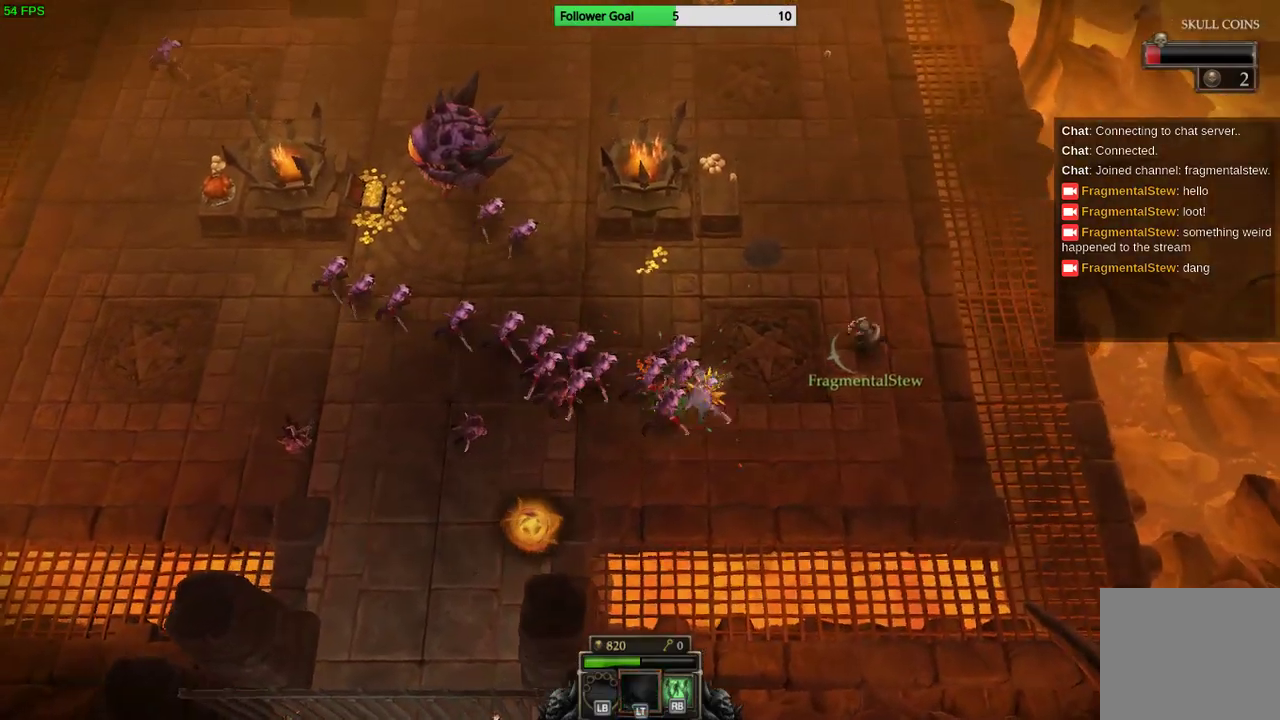
{"dt_ms": 500, "buttons": [], "left_stick": "down", "right_stick": "left", "events": [[133, "left_stick", "up-right"], [267, "left_stick", "up-left"], [367, "left_stick", "down"]]}
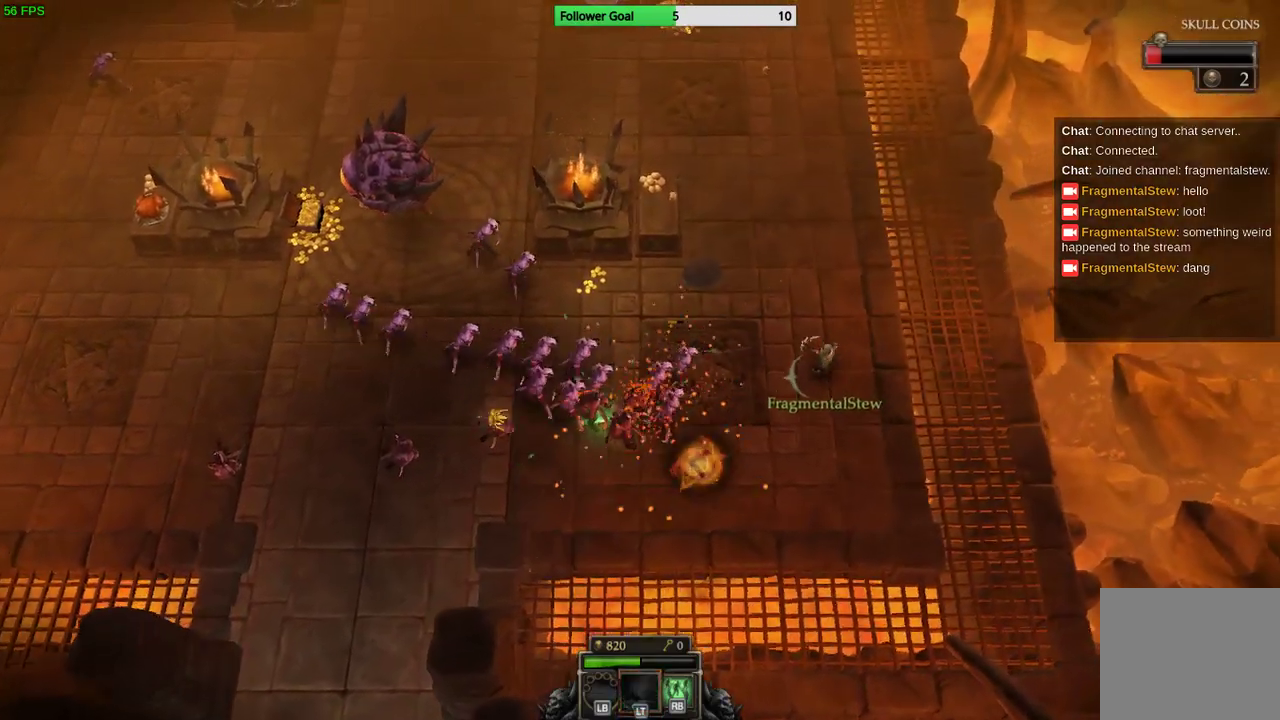
{"dt_ms": 500, "buttons": [], "left_stick": "down-left", "right_stick": "left", "events": [[300, "left_stick", "down-left"]]}